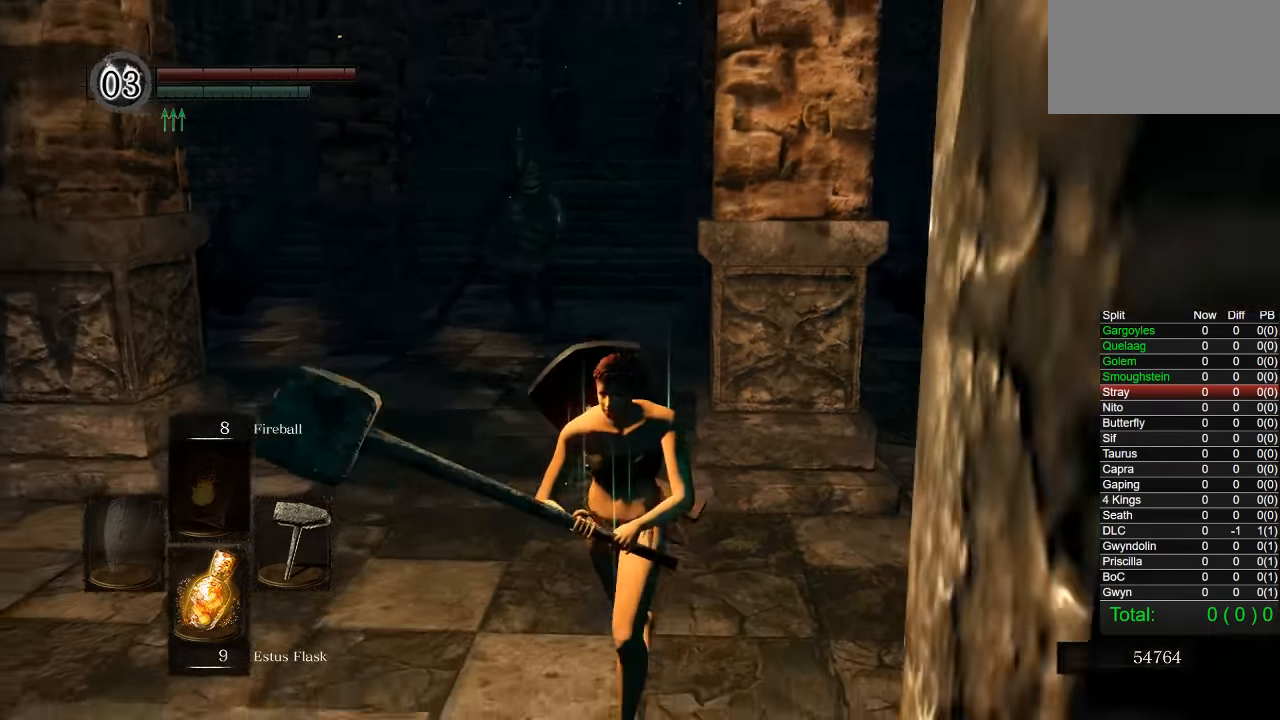
Gameplay with a controller (PlayStation layout); each line is a JSON object with the inputs held at the frame after it (dt_ms = milliseconds from this image to that frame). "button_events" lists button changes between this image and that frame as [ms after this image, input, new state], when the widget could be followed in between (sticks are given only as held states).
{"dt_ms": 1000, "buttons": [], "left_stick": "down-left", "right_stick": "center", "button_events": []}
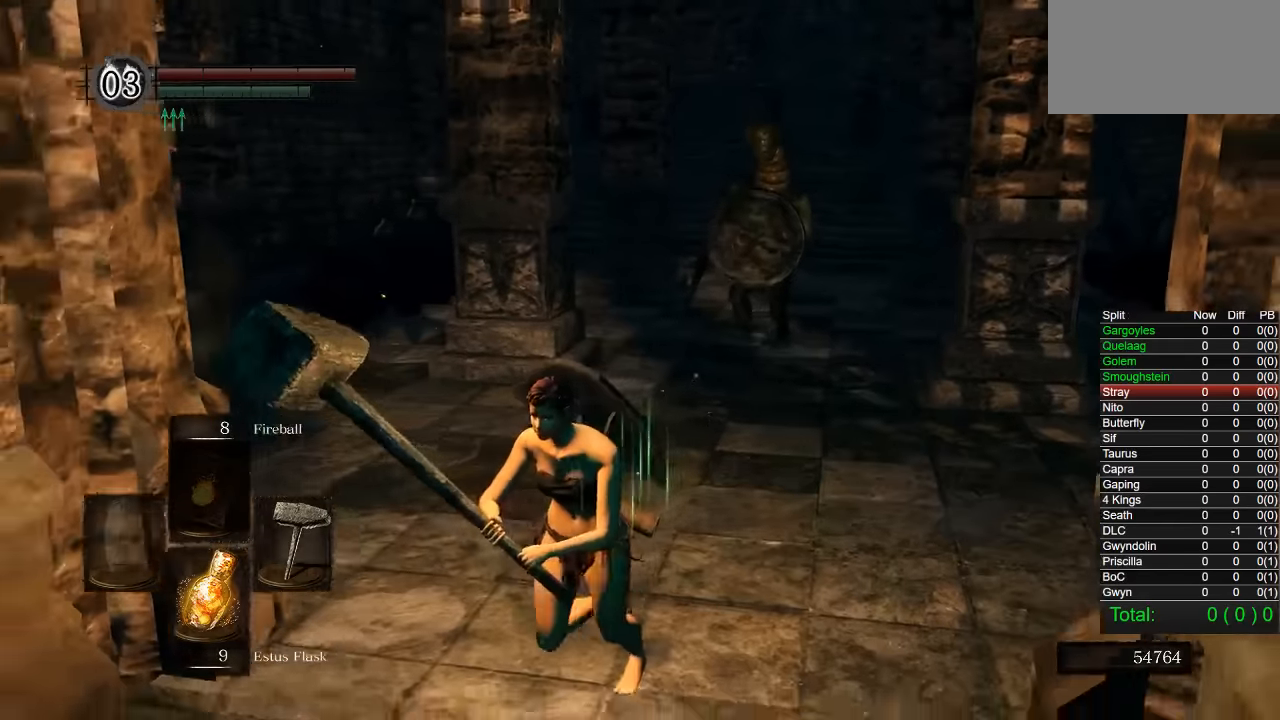
{"dt_ms": 500, "buttons": [], "left_stick": "down", "right_stick": "right", "button_events": [[134, "CIRCLE", "down"], [300, "CIRCLE", "up"]]}
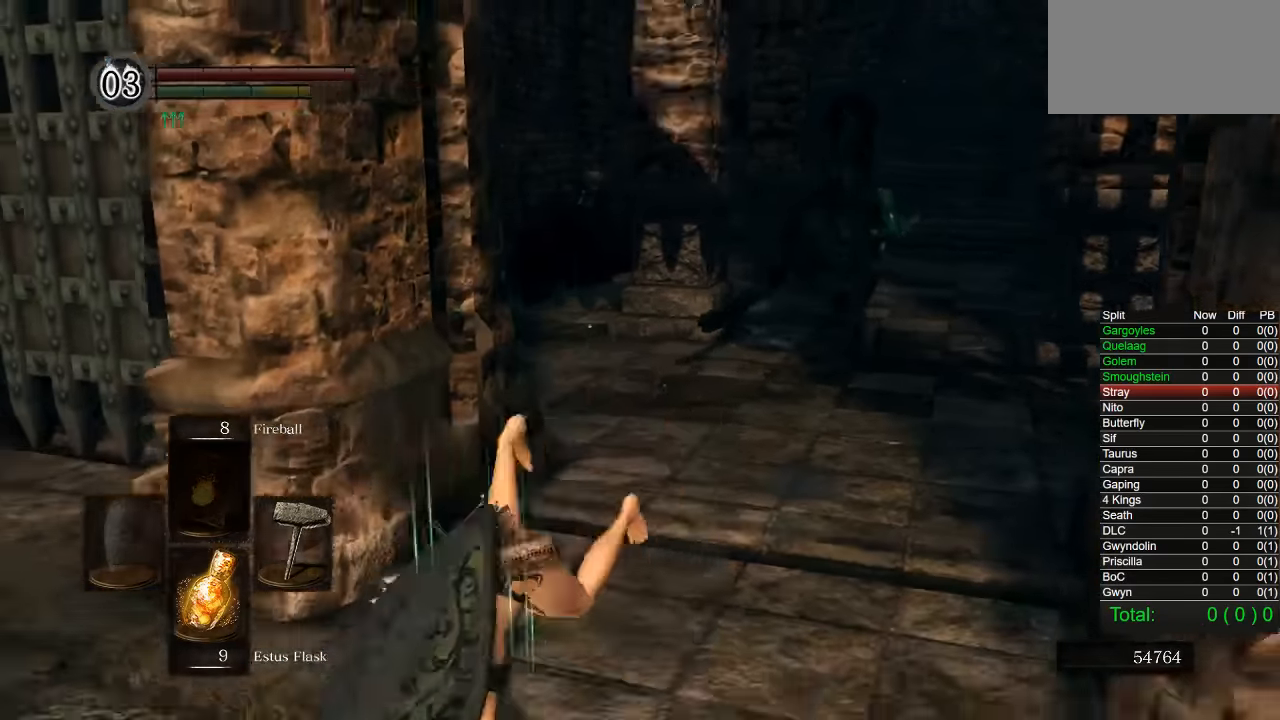
{"dt_ms": 500, "buttons": [], "left_stick": "down", "right_stick": "center", "button_events": [[234, "CIRCLE", "down"], [317, "CIRCLE", "up"], [400, "CIRCLE", "down"], [500, "CIRCLE", "up"]]}
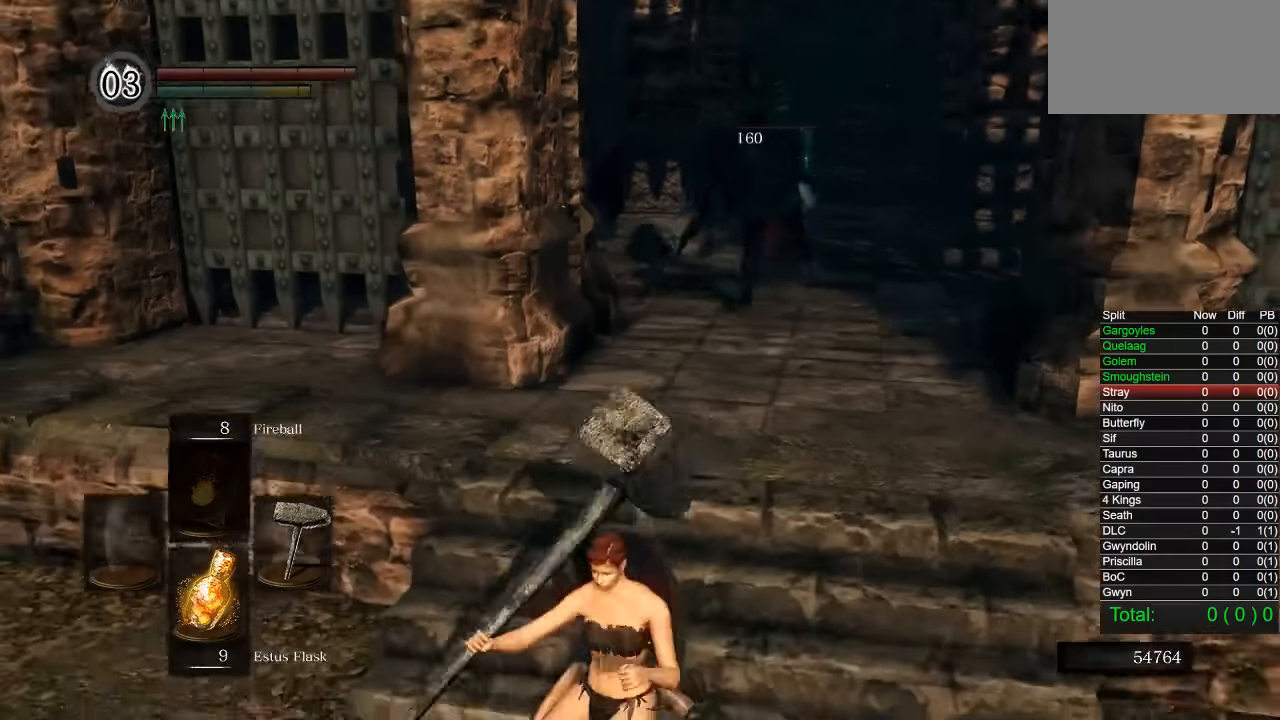
{"dt_ms": 500, "buttons": [], "left_stick": "down", "right_stick": "center", "button_events": []}
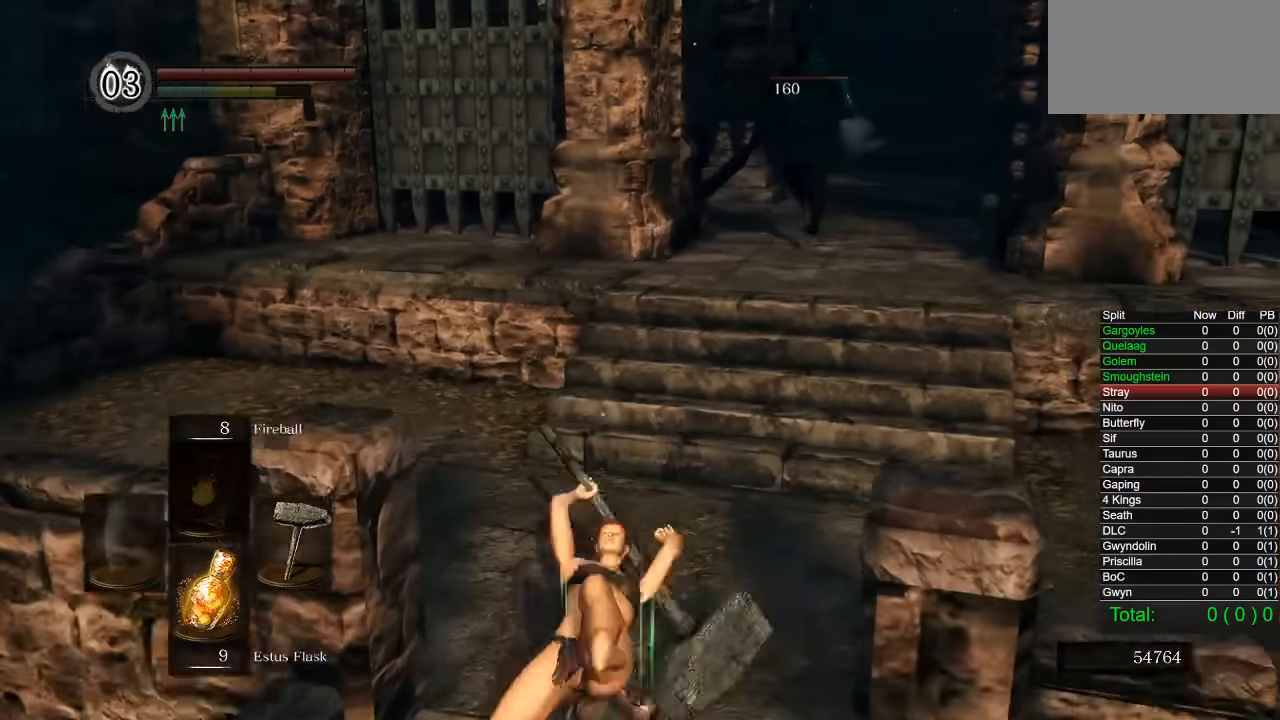
{"dt_ms": 1000, "buttons": [], "left_stick": "center", "right_stick": "center", "button_events": []}
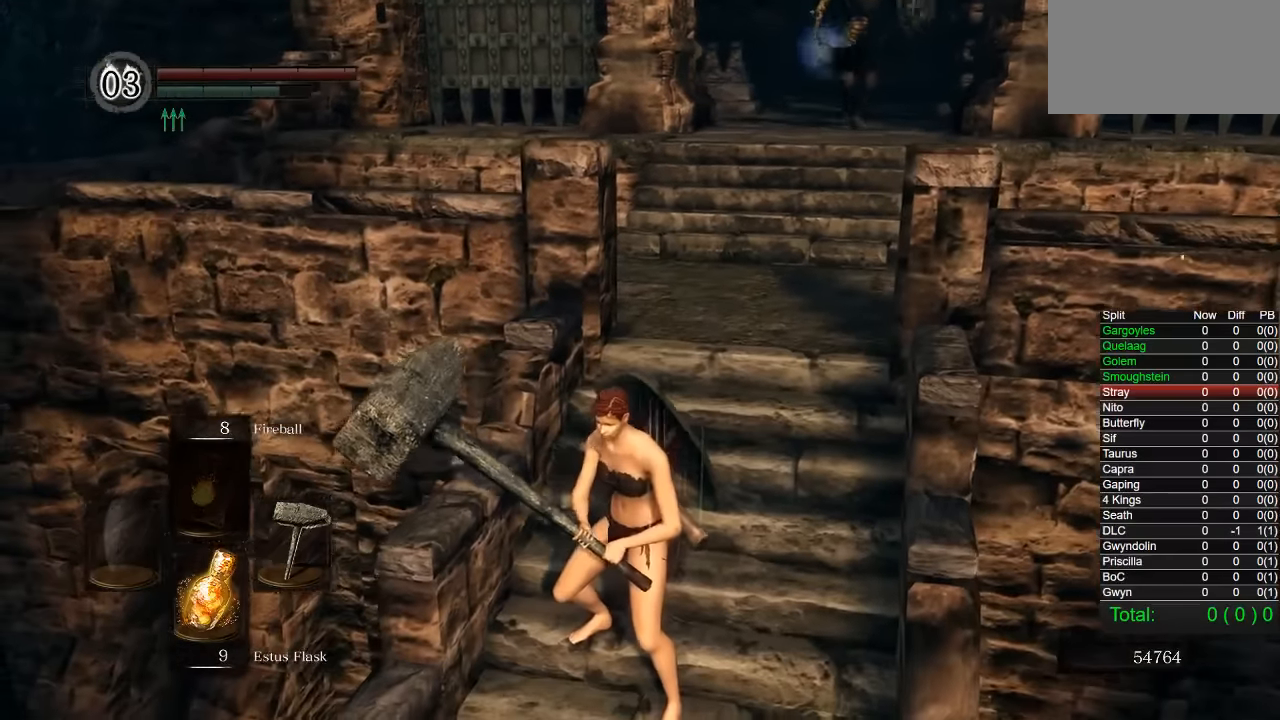
{"dt_ms": 500, "buttons": [], "left_stick": "up", "right_stick": "right", "button_events": []}
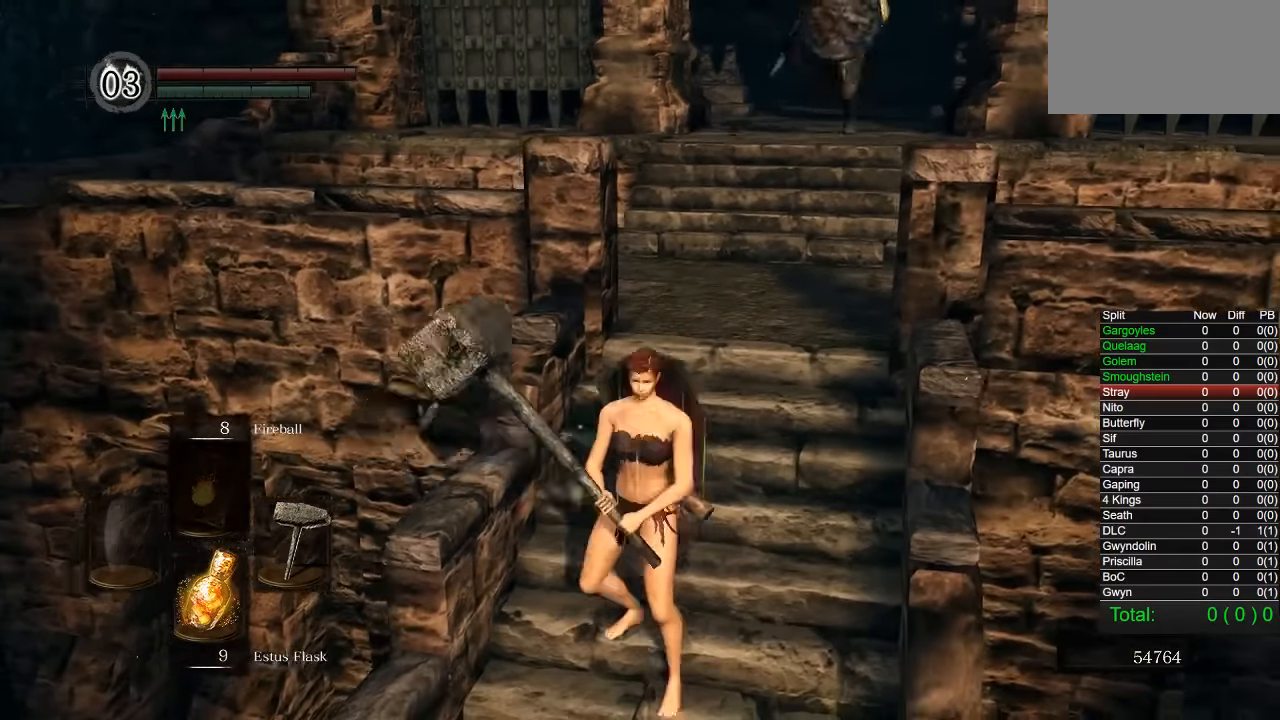
{"dt_ms": 1000, "buttons": [], "left_stick": "up", "right_stick": "center", "button_events": []}
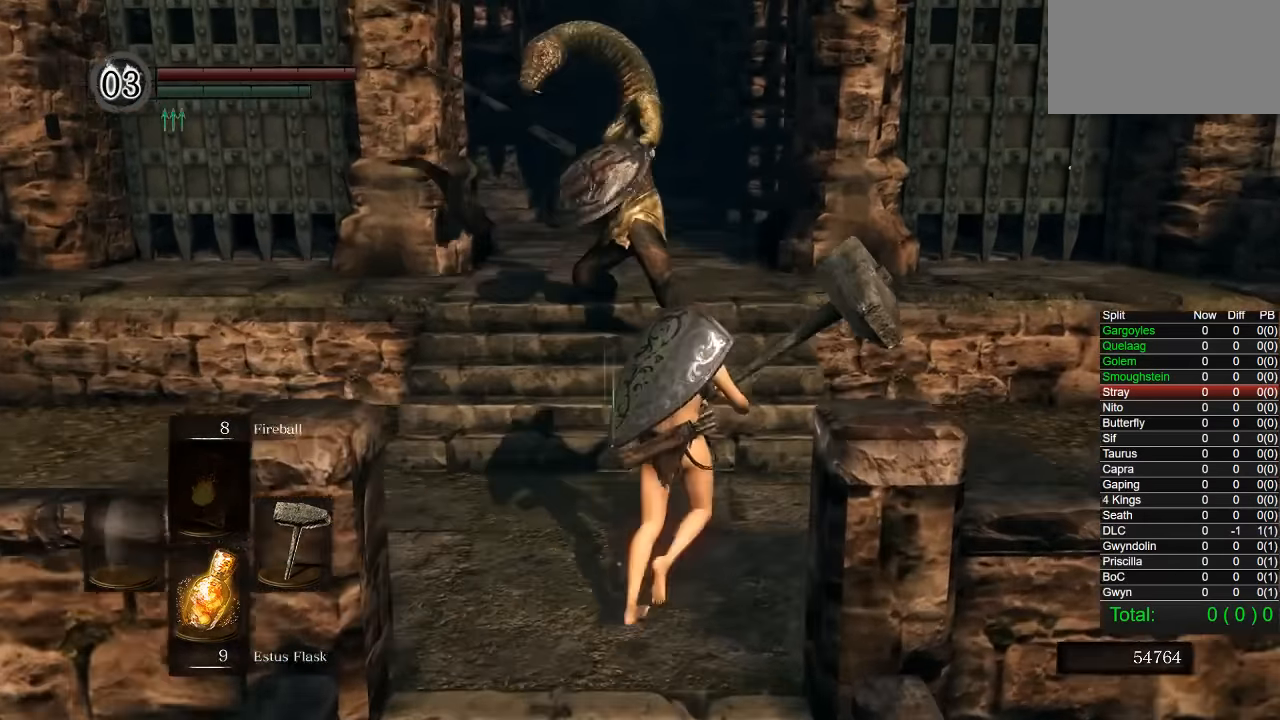
{"dt_ms": 500, "buttons": [], "left_stick": "up", "right_stick": "center", "button_events": []}
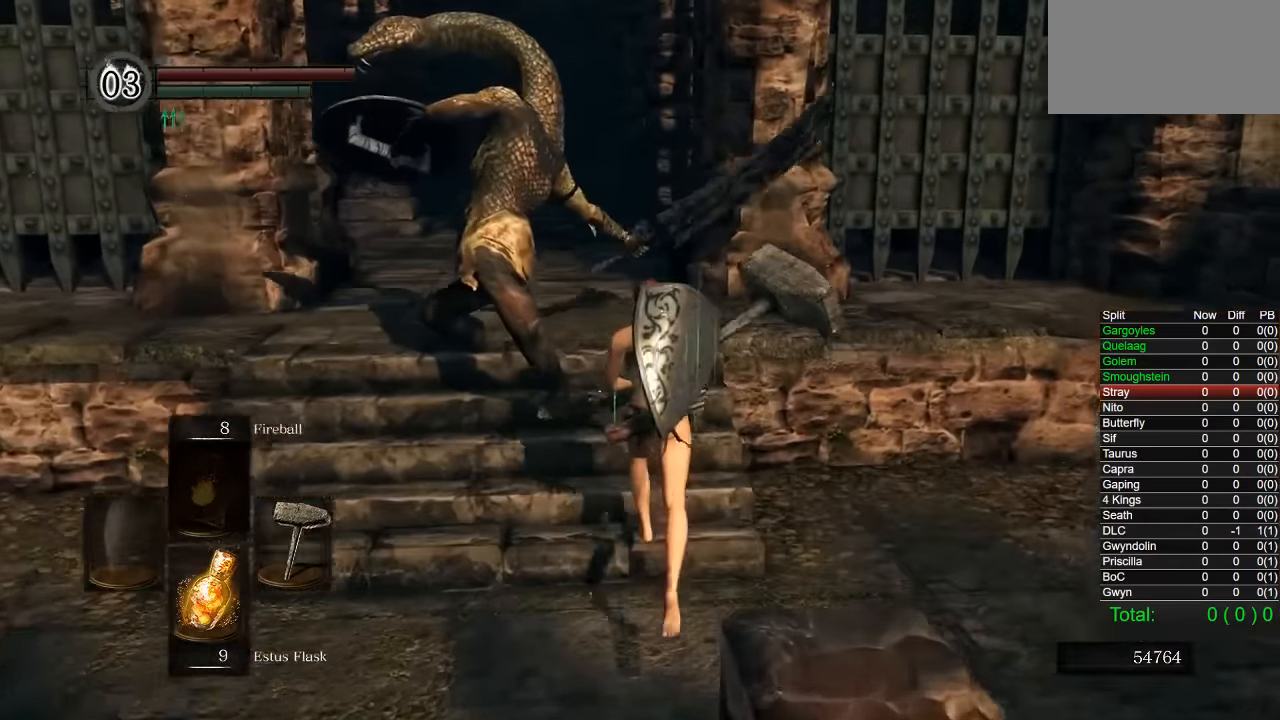
{"dt_ms": 500, "buttons": [], "left_stick": "left", "right_stick": "center", "button_events": [[67, "CIRCLE", "down"], [200, "CIRCLE", "up"]]}